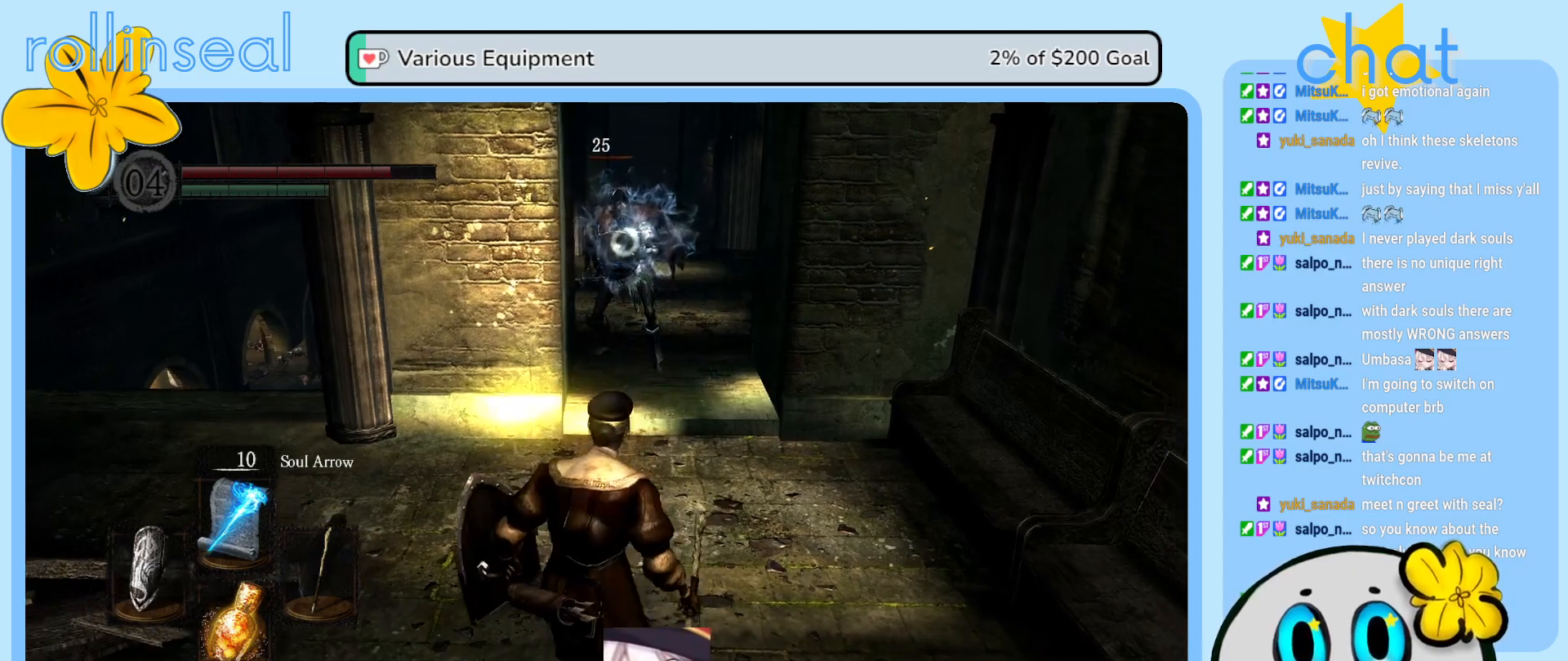
Gameplay with a controller (Xbox layout); each line is a JSON object with the inputs held at the frame after it. "events" lists button and stick changes between this image and that frame as [ms after this image, input, new state], when the widget could be followed in between. Not read: L3 R3.
{"buttons": [], "left_stick": "center", "right_stick": "center", "events": [[167, "R1", "down"], [317, "R1", "up"], [400, "left_stick", "center"]]}
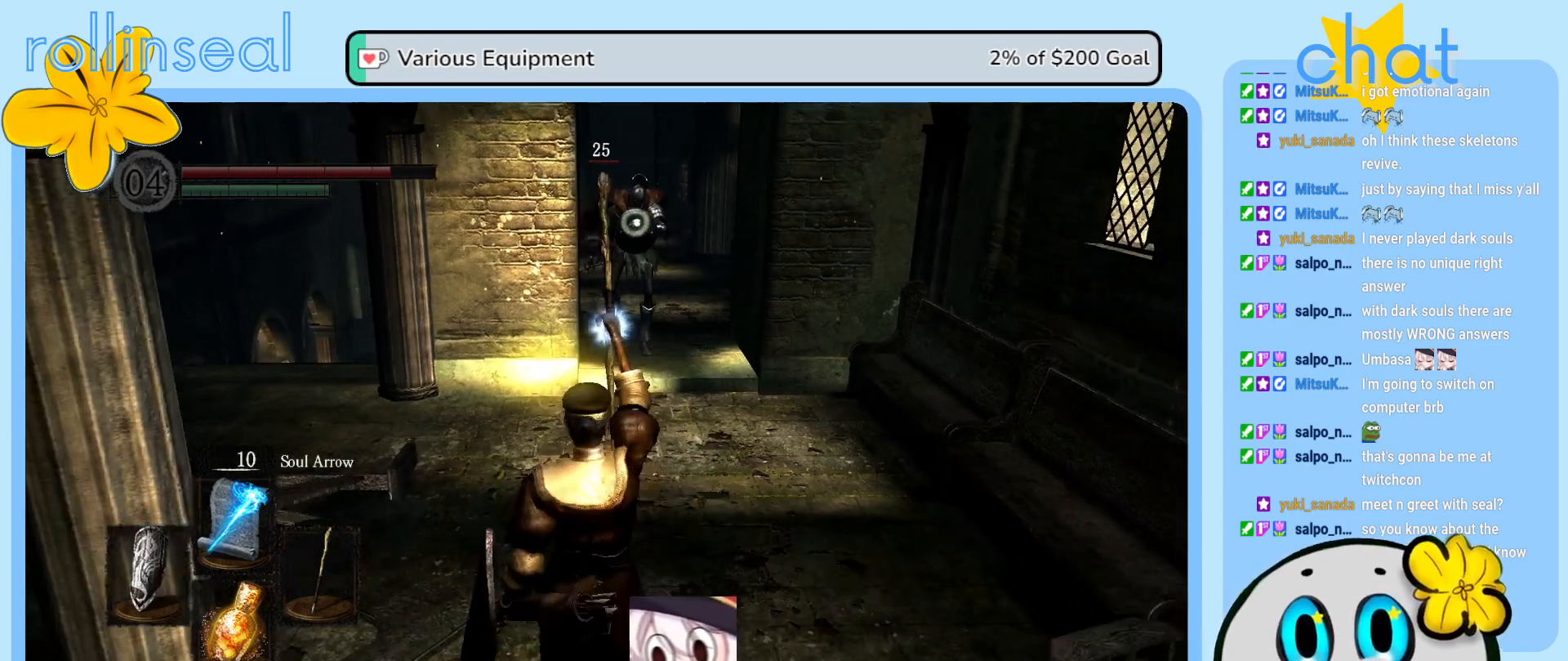
{"buttons": [], "left_stick": "center", "right_stick": "center", "events": []}
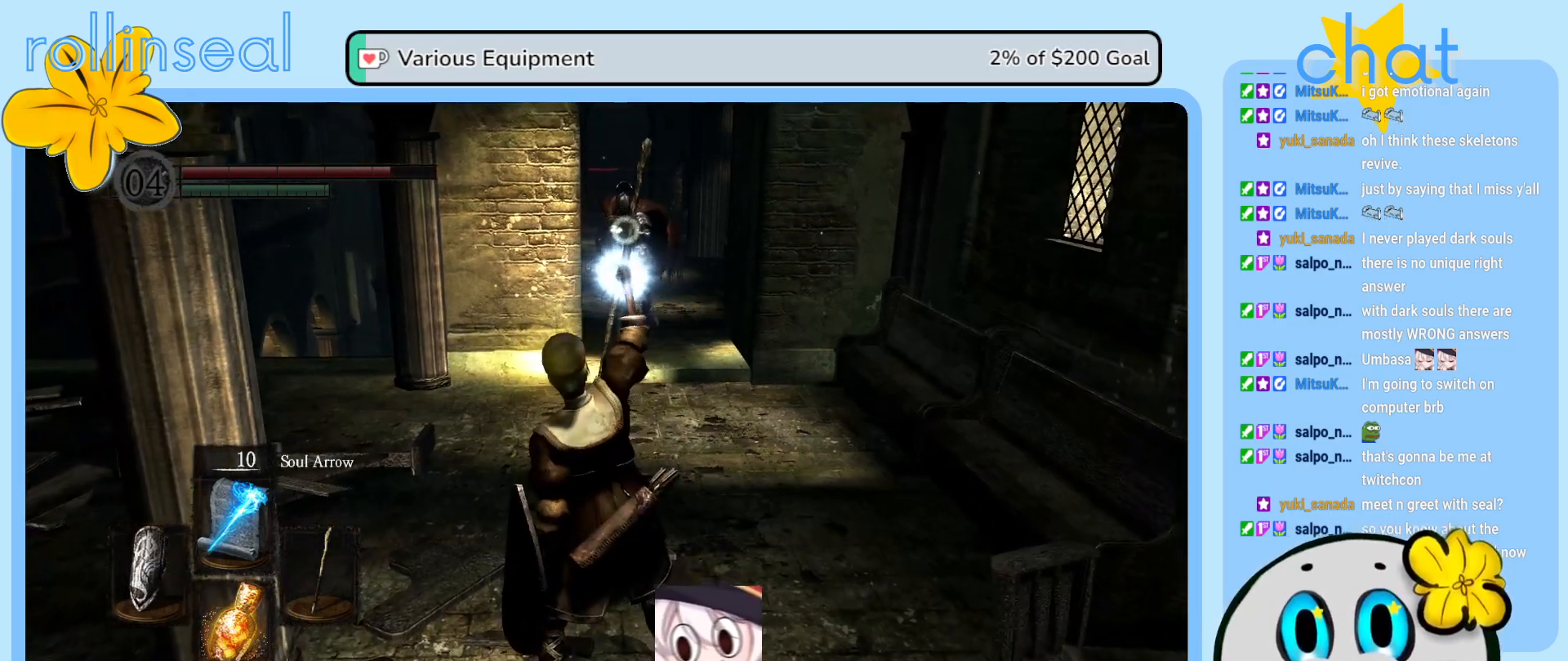
{"buttons": [], "left_stick": "center", "right_stick": "center", "events": []}
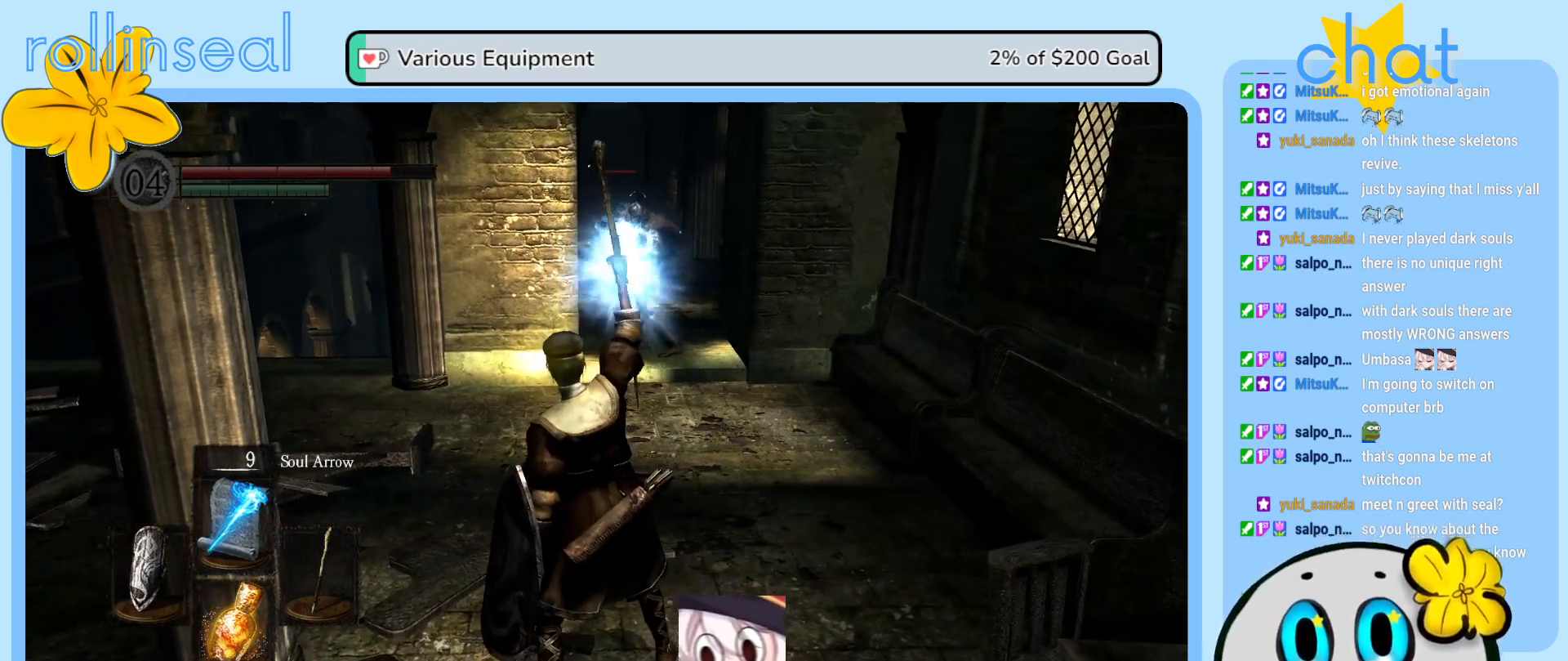
{"buttons": [], "left_stick": "center", "right_stick": "center", "events": []}
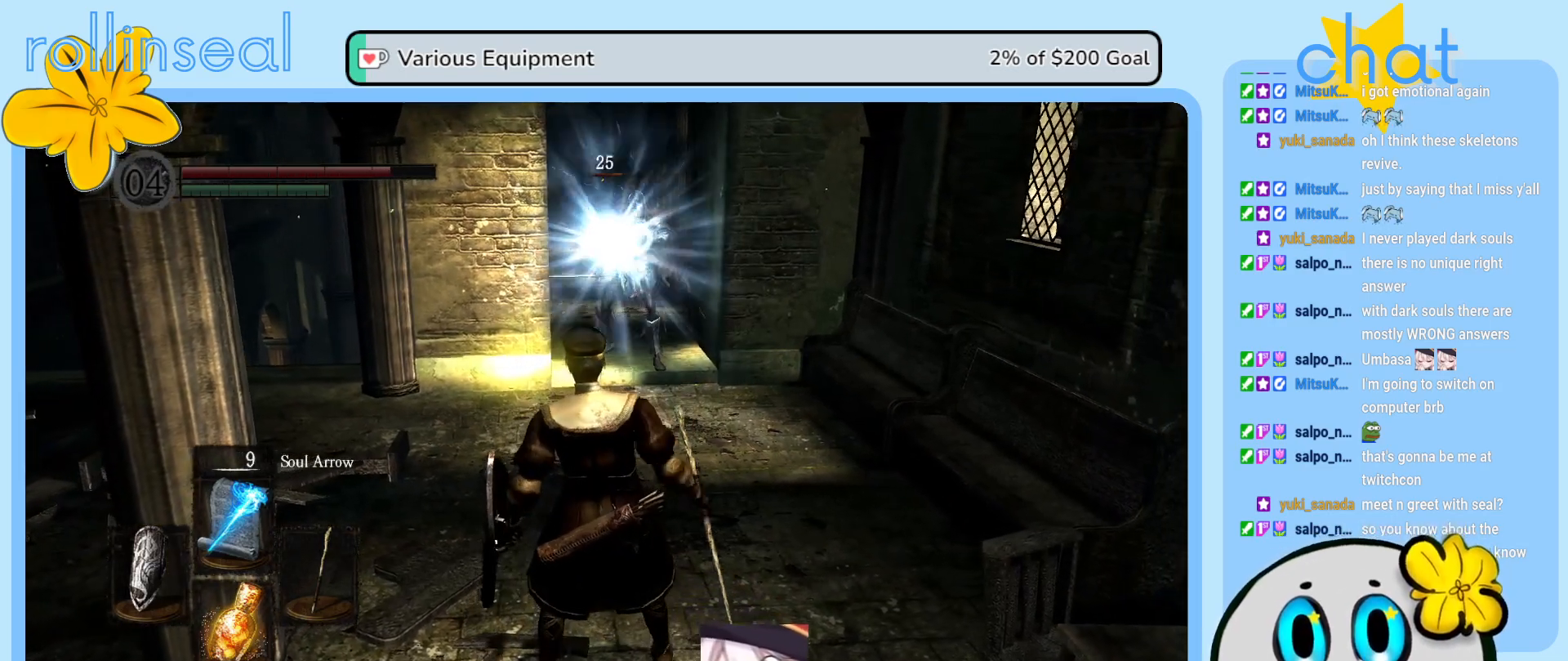
{"buttons": [], "left_stick": "up-left", "right_stick": "center", "events": [[133, "left_stick", "down-left"], [367, "left_stick", "left"], [483, "left_stick", "up-left"]]}
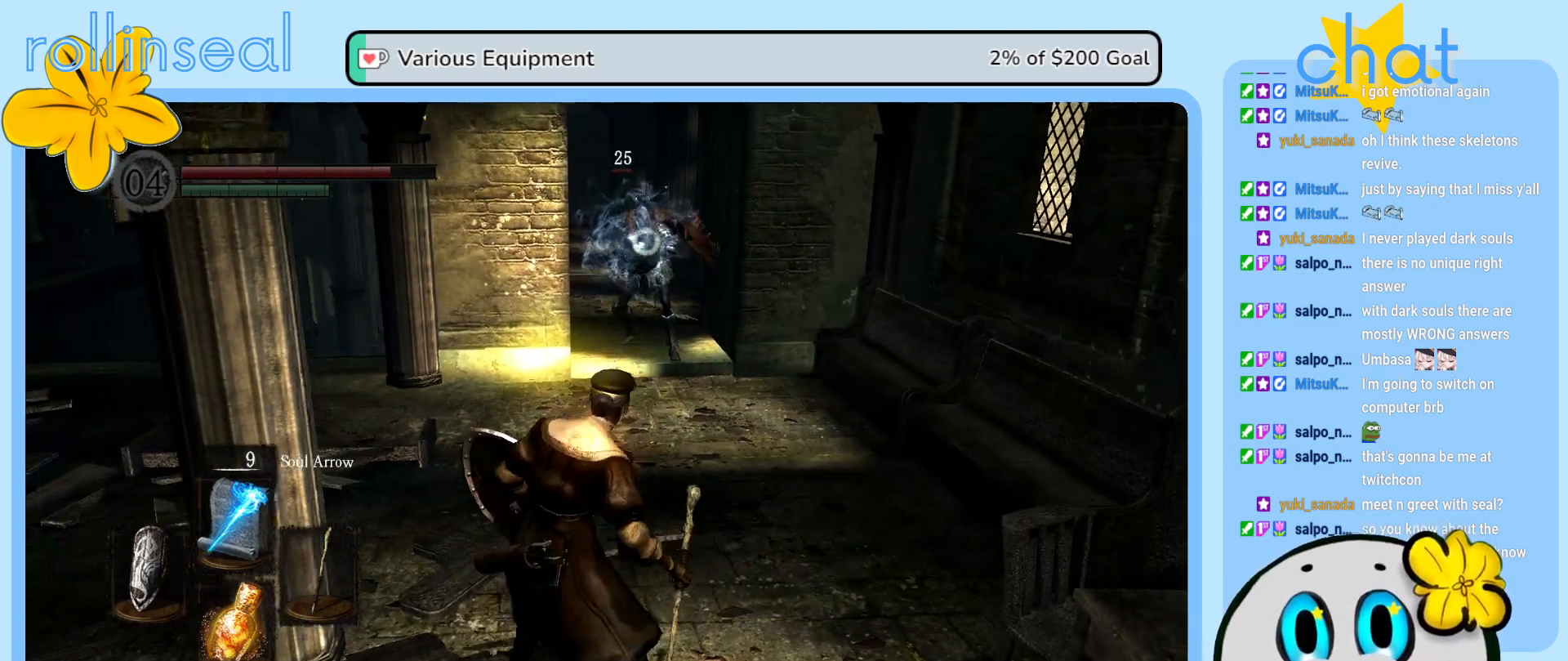
{"buttons": [], "left_stick": "center", "right_stick": "center", "events": [[83, "R1", "down"], [100, "left_stick", "up"], [200, "R1", "up"], [200, "left_stick", "center"]]}
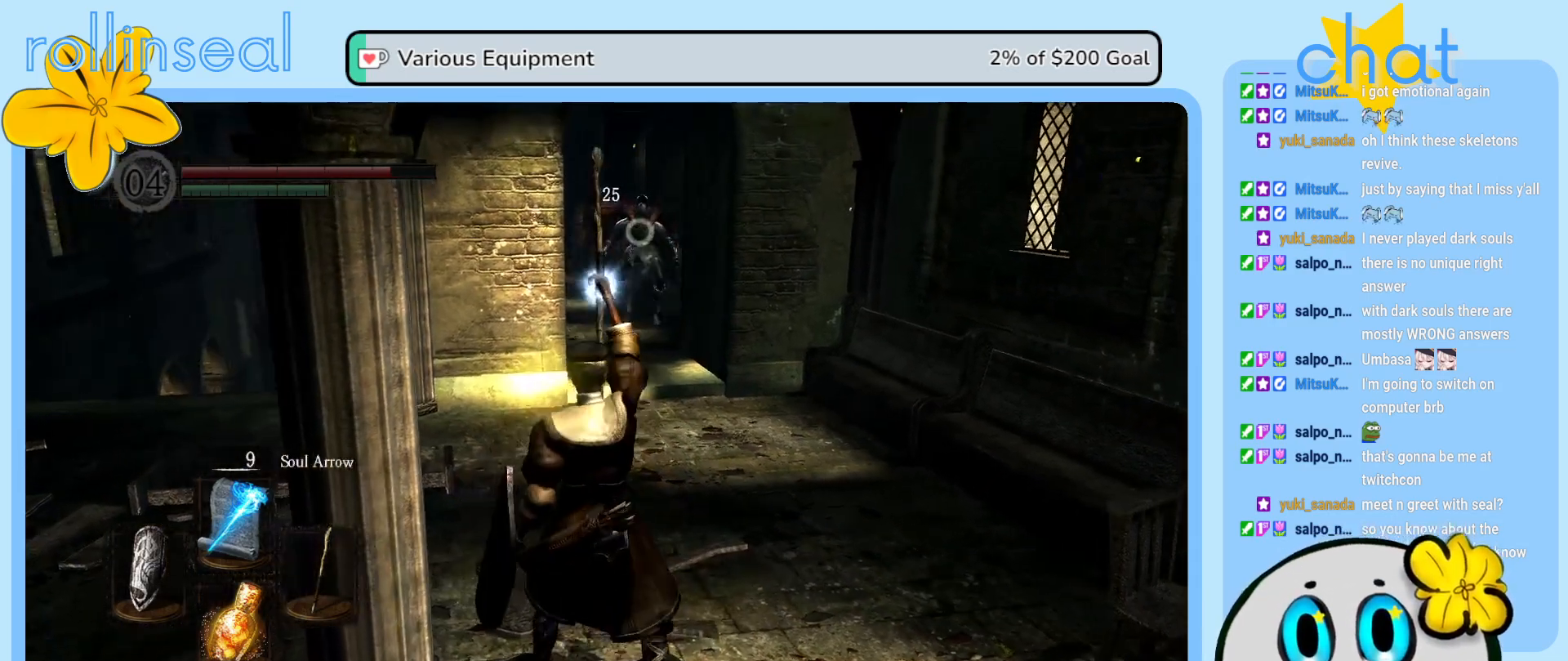
{"buttons": [], "left_stick": "center", "right_stick": "center", "events": []}
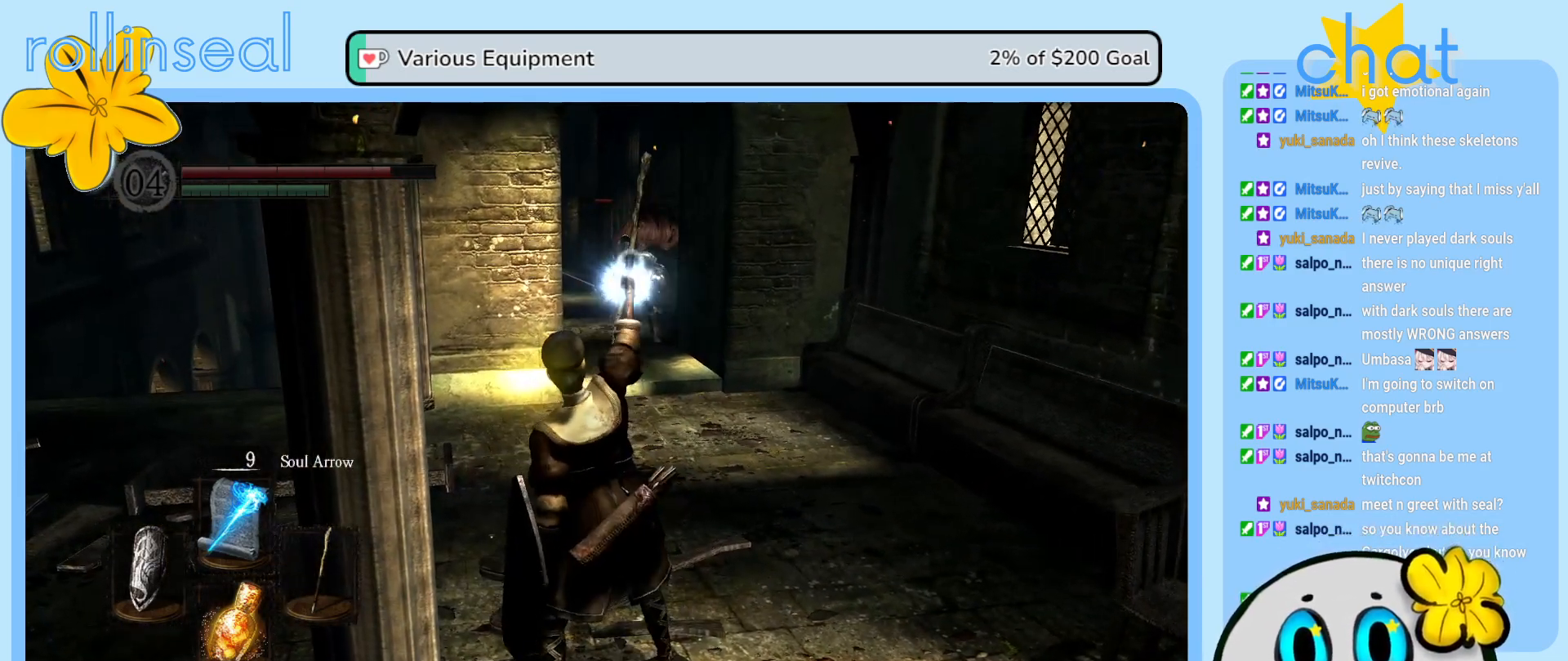
{"buttons": [], "left_stick": "center", "right_stick": "center", "events": []}
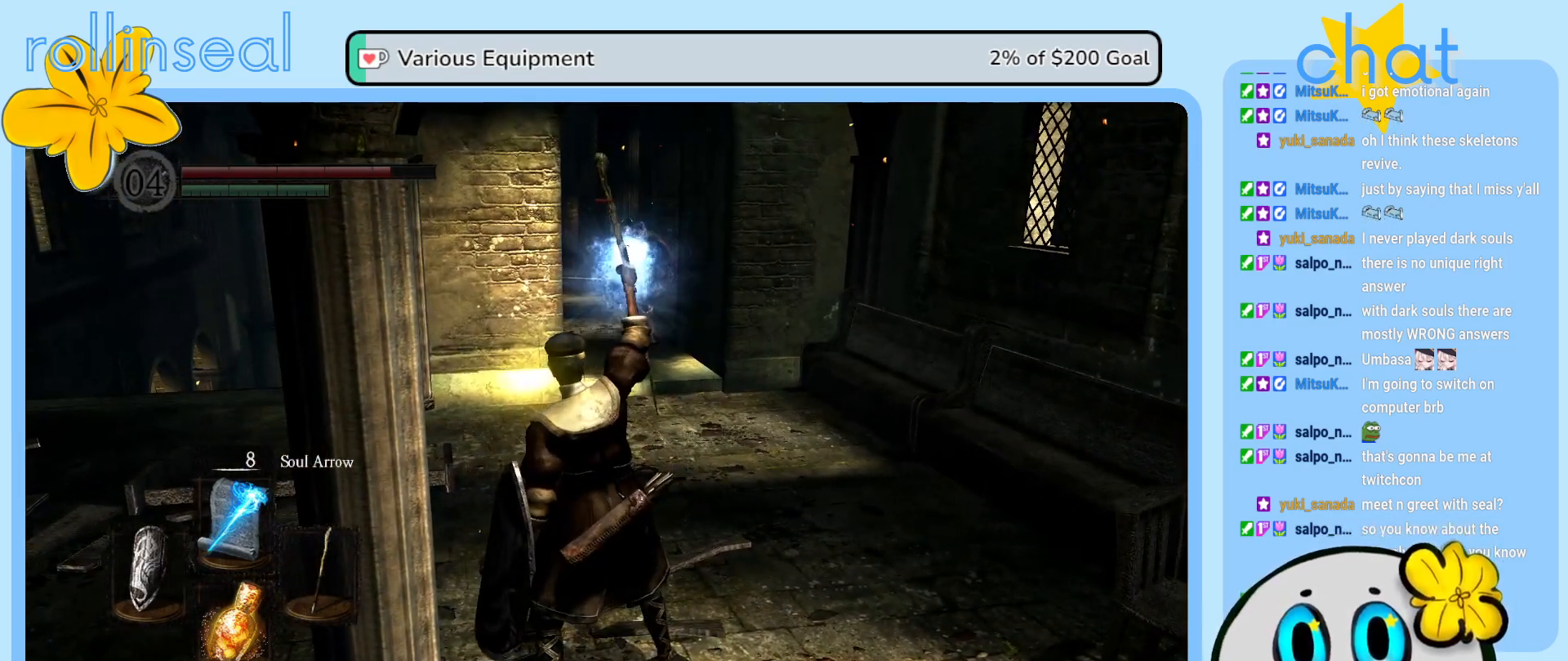
{"buttons": [], "left_stick": "center", "right_stick": "center", "events": []}
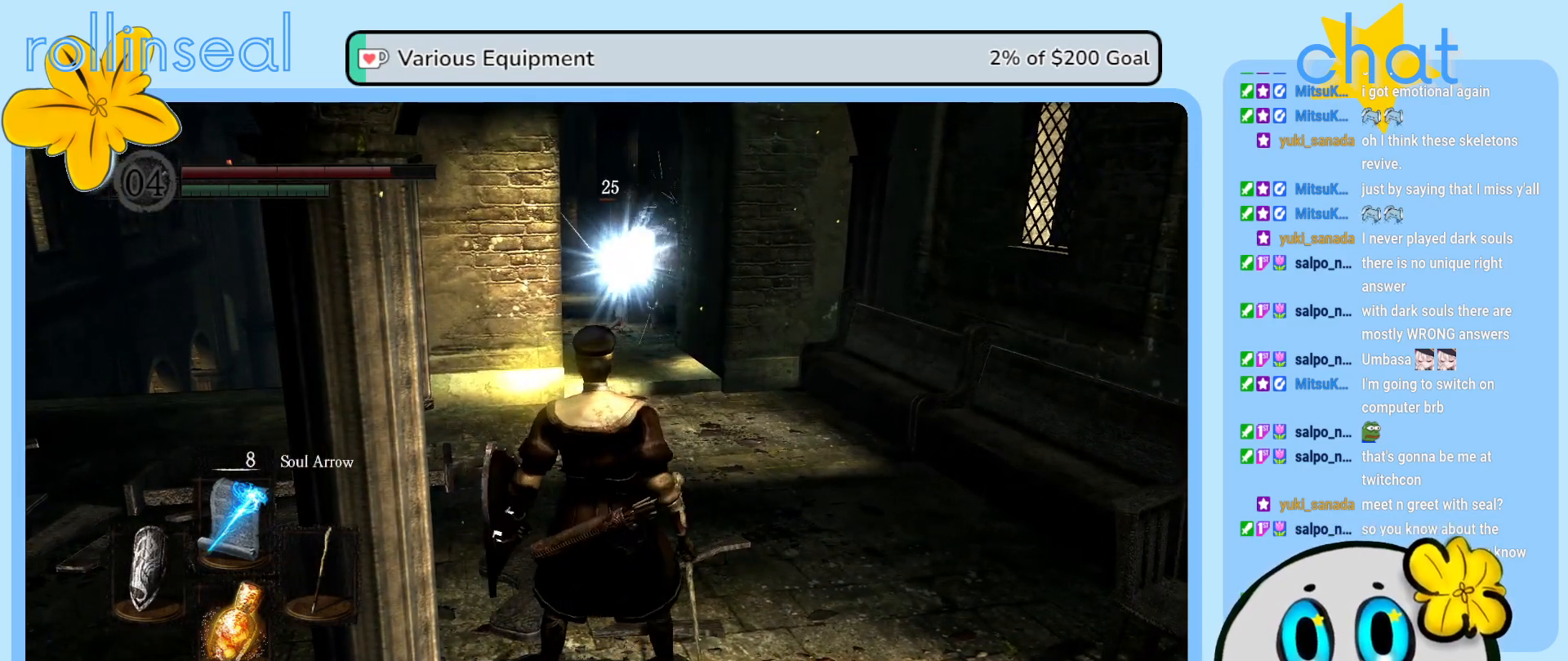
{"buttons": [], "left_stick": "up", "right_stick": "center", "events": [[33, "left_stick", "up-right"], [383, "left_stick", "up"]]}
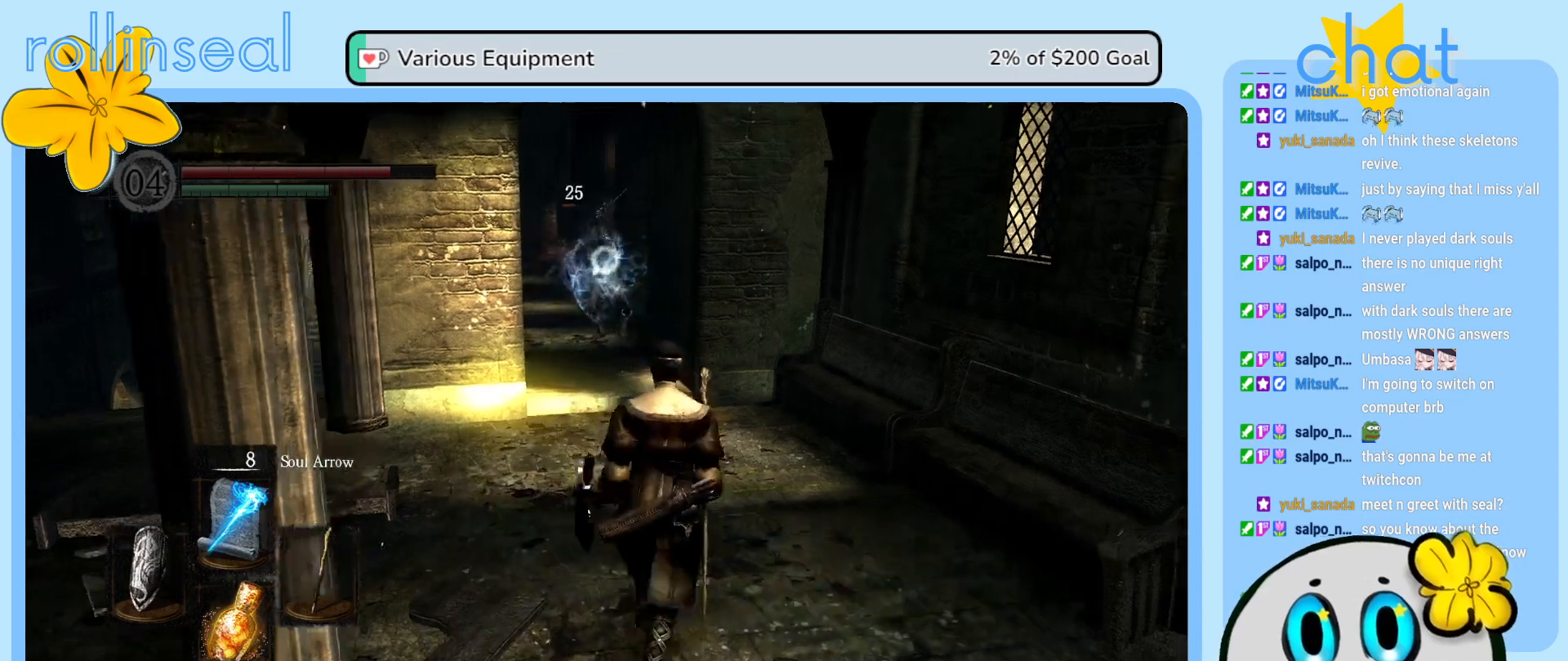
{"buttons": [], "left_stick": "up", "right_stick": "center", "events": []}
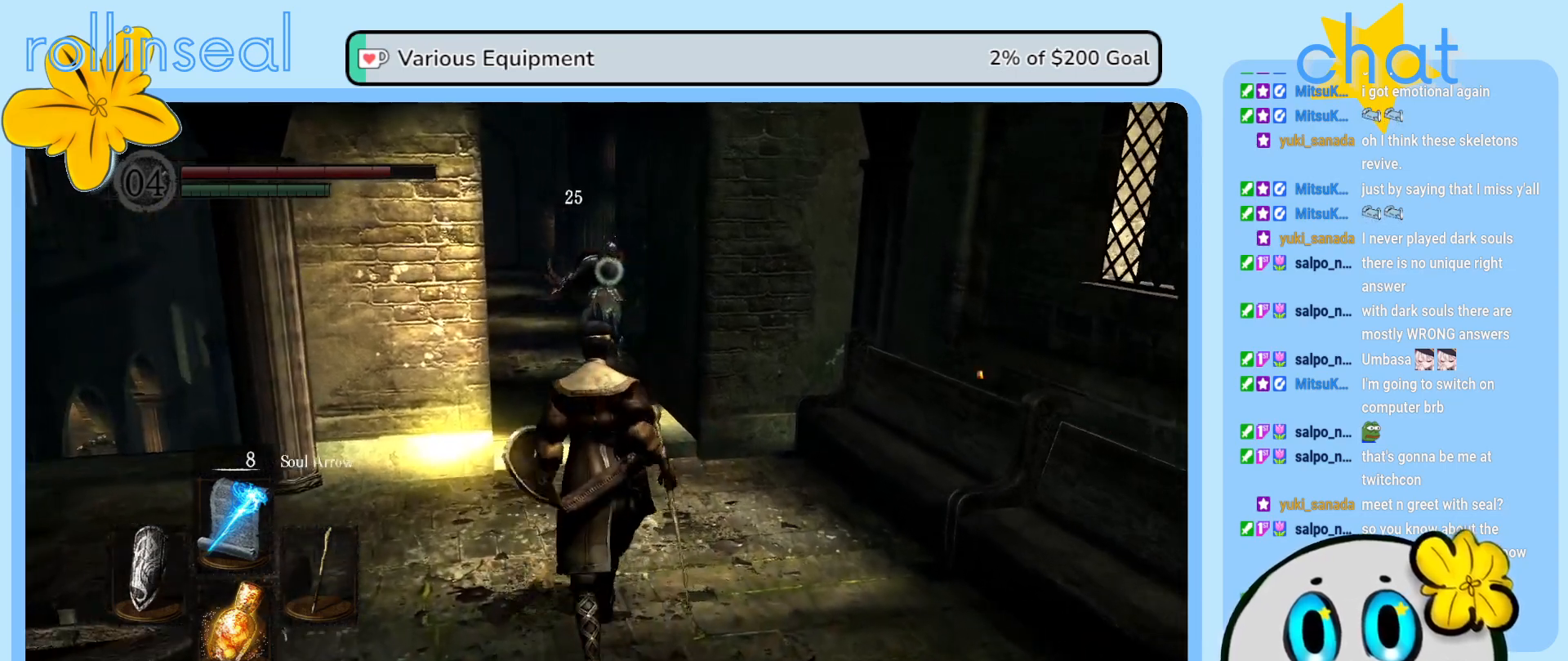
{"buttons": [], "left_stick": "center", "right_stick": "center", "events": [[267, "R1", "down"], [383, "R1", "up"], [383, "left_stick", "center"]]}
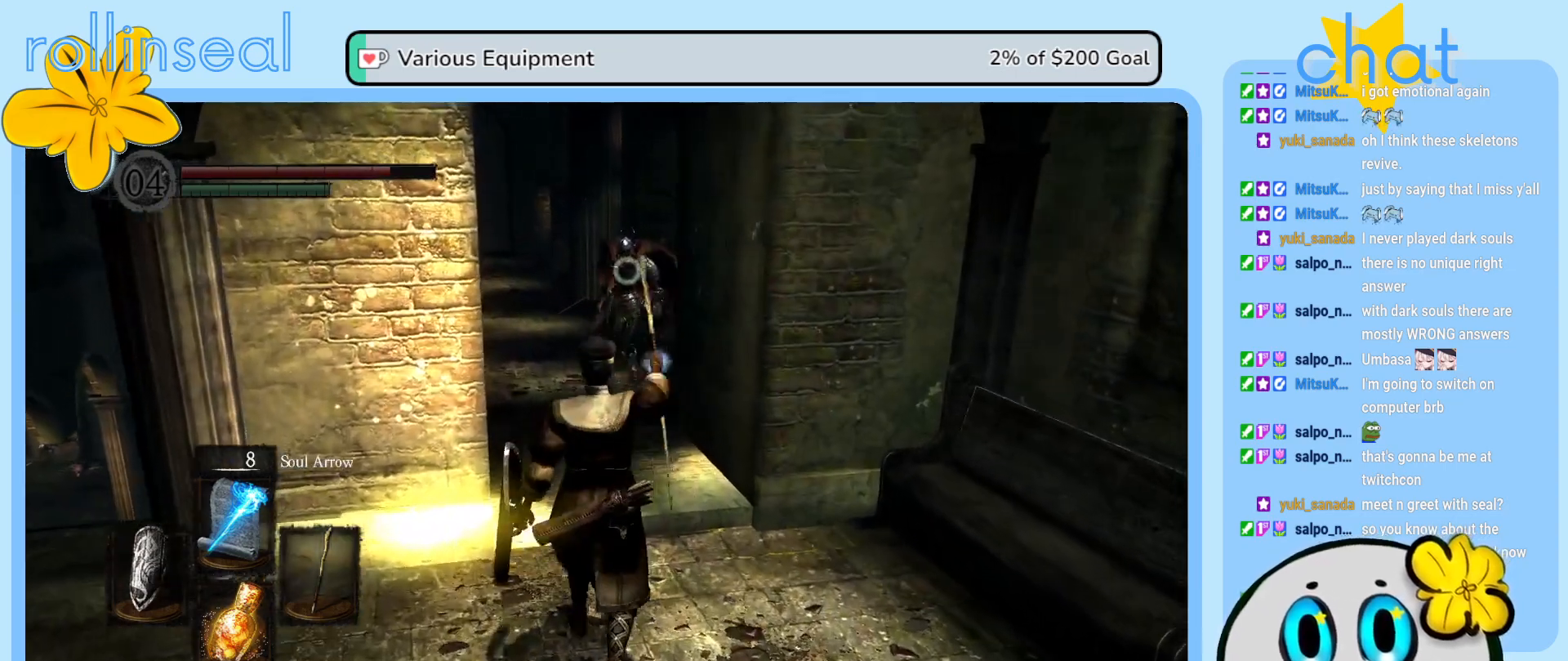
{"buttons": [], "left_stick": "center", "right_stick": "center", "events": []}
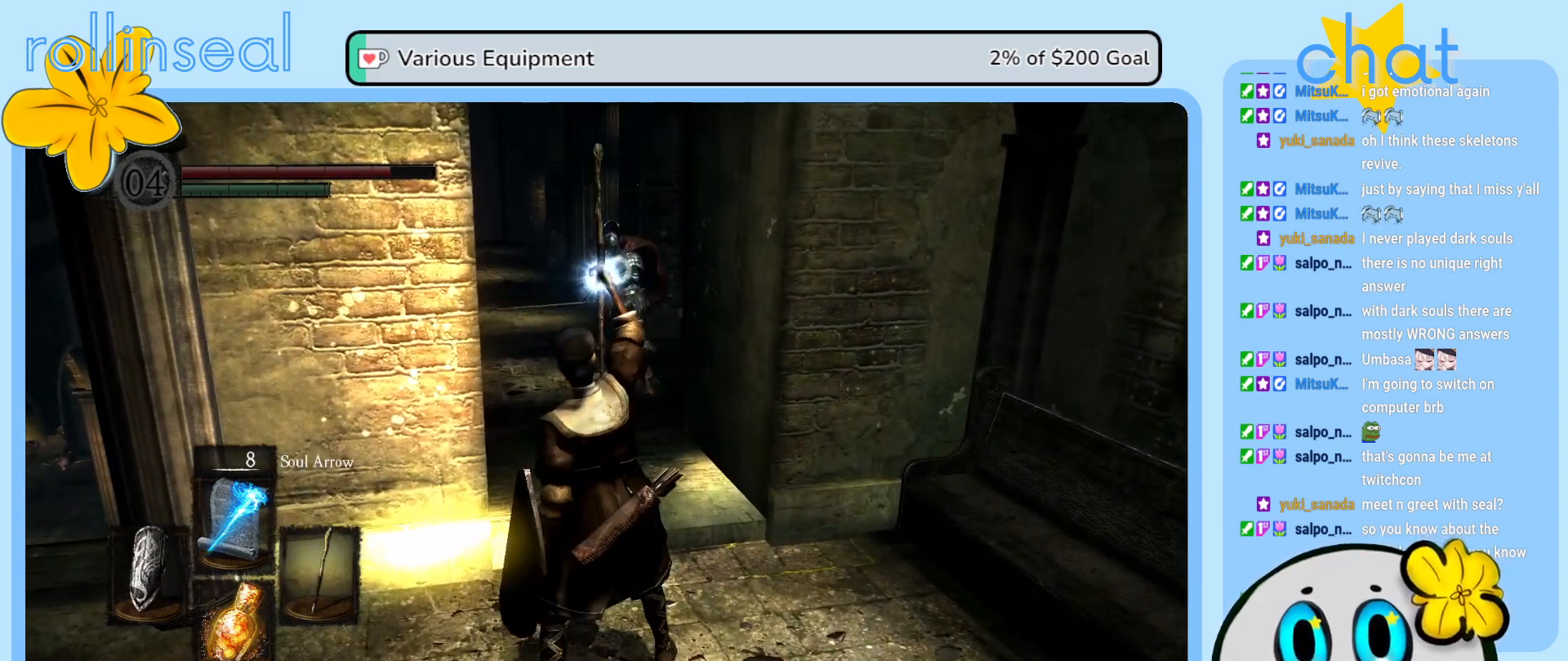
{"buttons": [], "left_stick": "center", "right_stick": "center", "events": []}
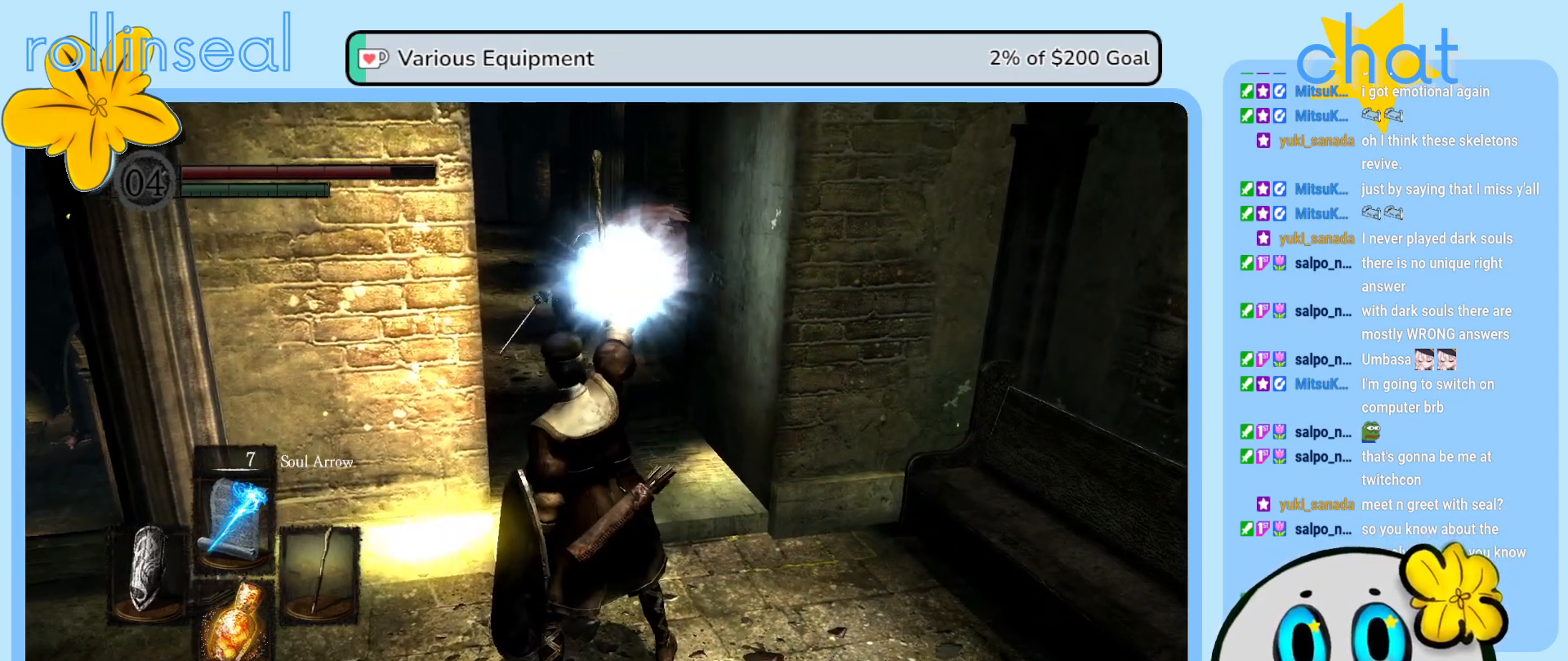
{"buttons": [], "left_stick": "down", "right_stick": "center", "events": [[283, "left_stick", "down"]]}
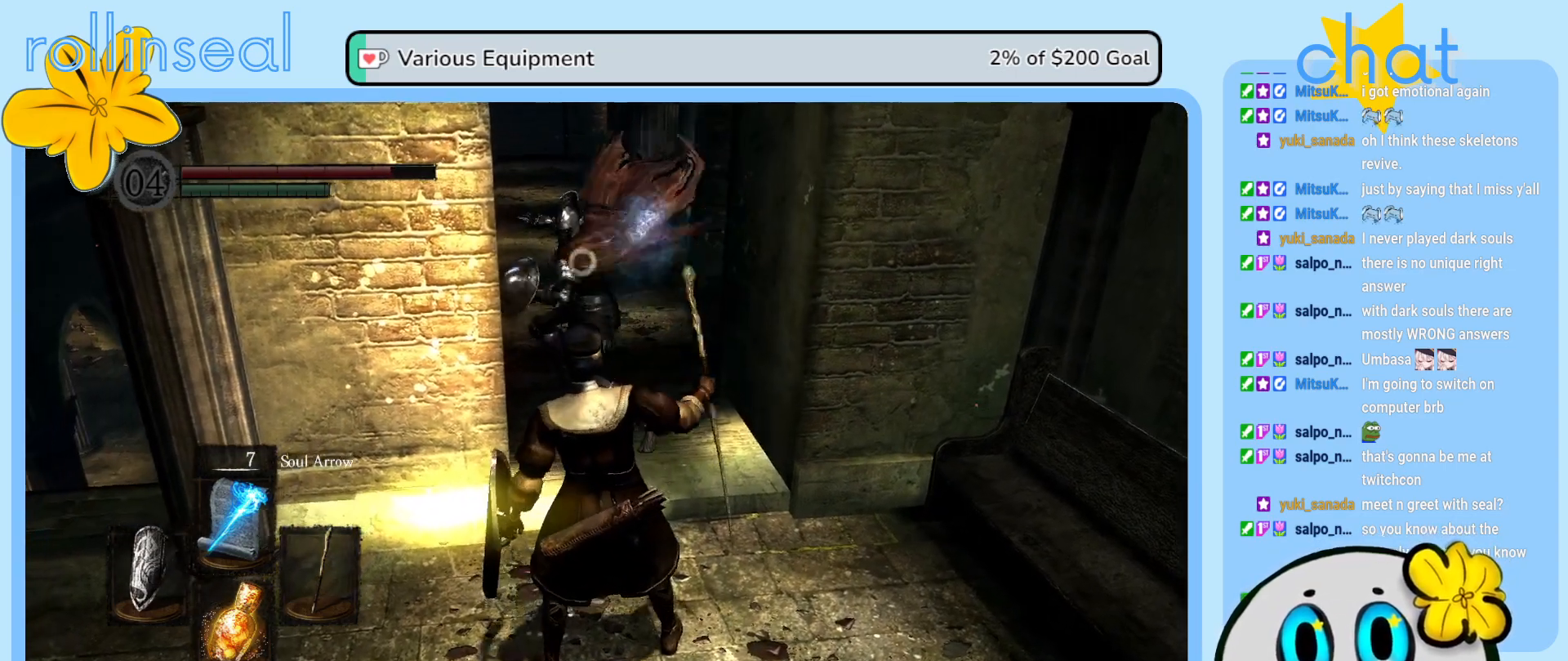
{"buttons": ["B"], "left_stick": "down", "right_stick": "center", "events": [[317, "B", "down"], [433, "B", "up"], [483, "B", "down"]]}
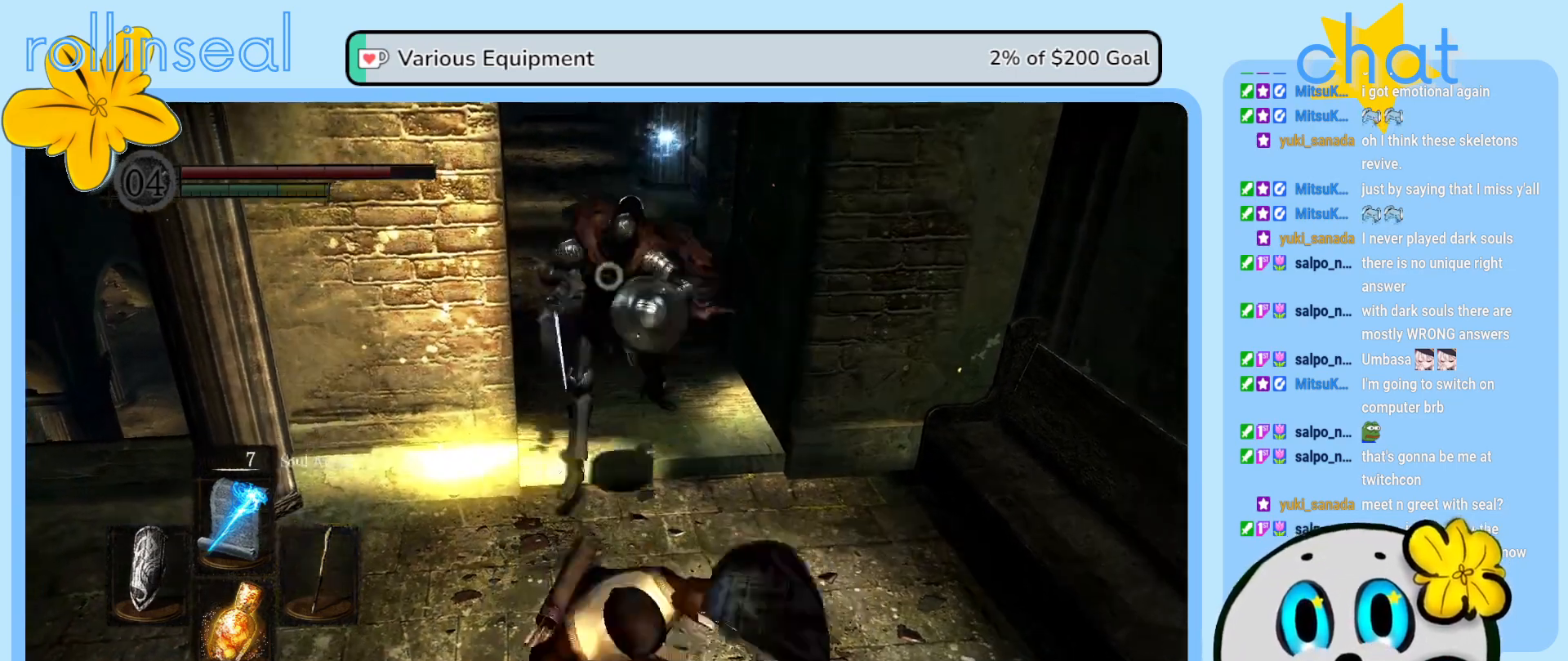
{"buttons": [], "left_stick": "down", "right_stick": "center", "events": [[83, "B", "up"]]}
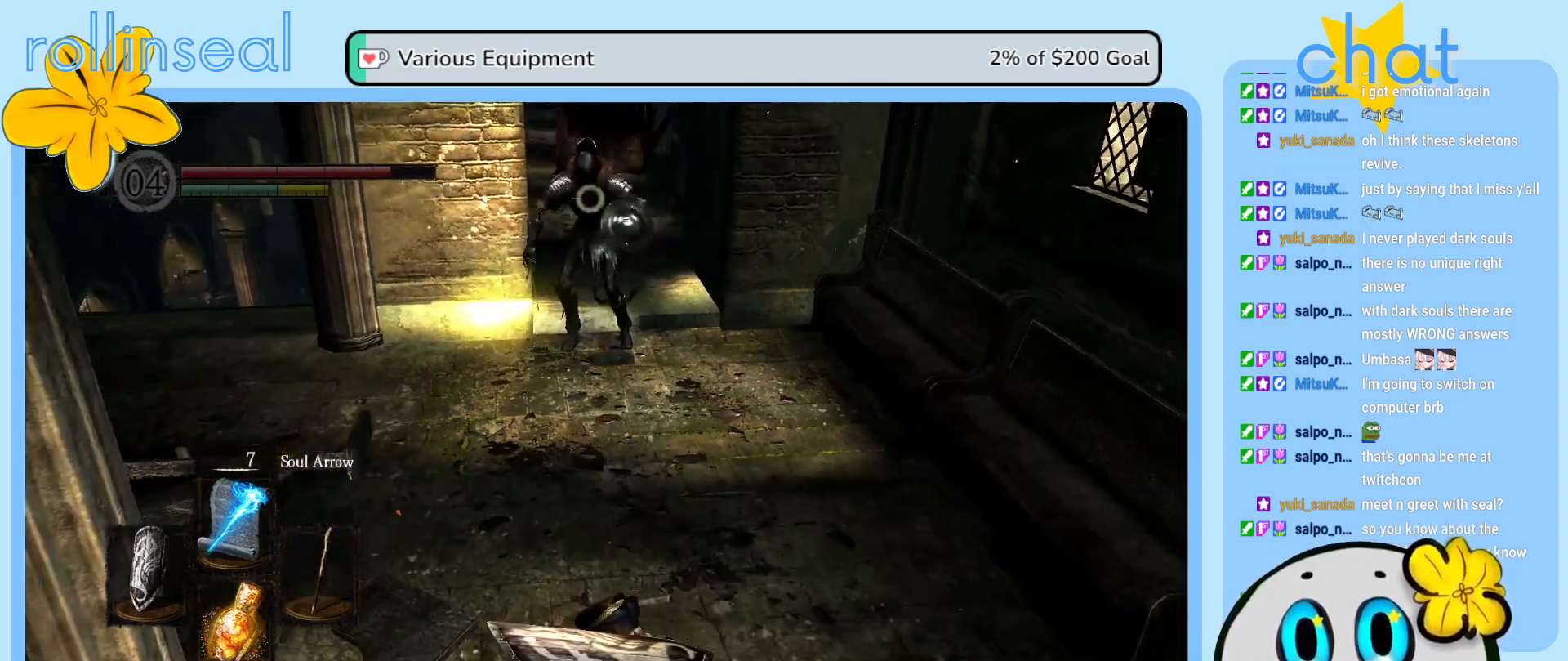
{"buttons": [], "left_stick": "down", "right_stick": "center", "events": []}
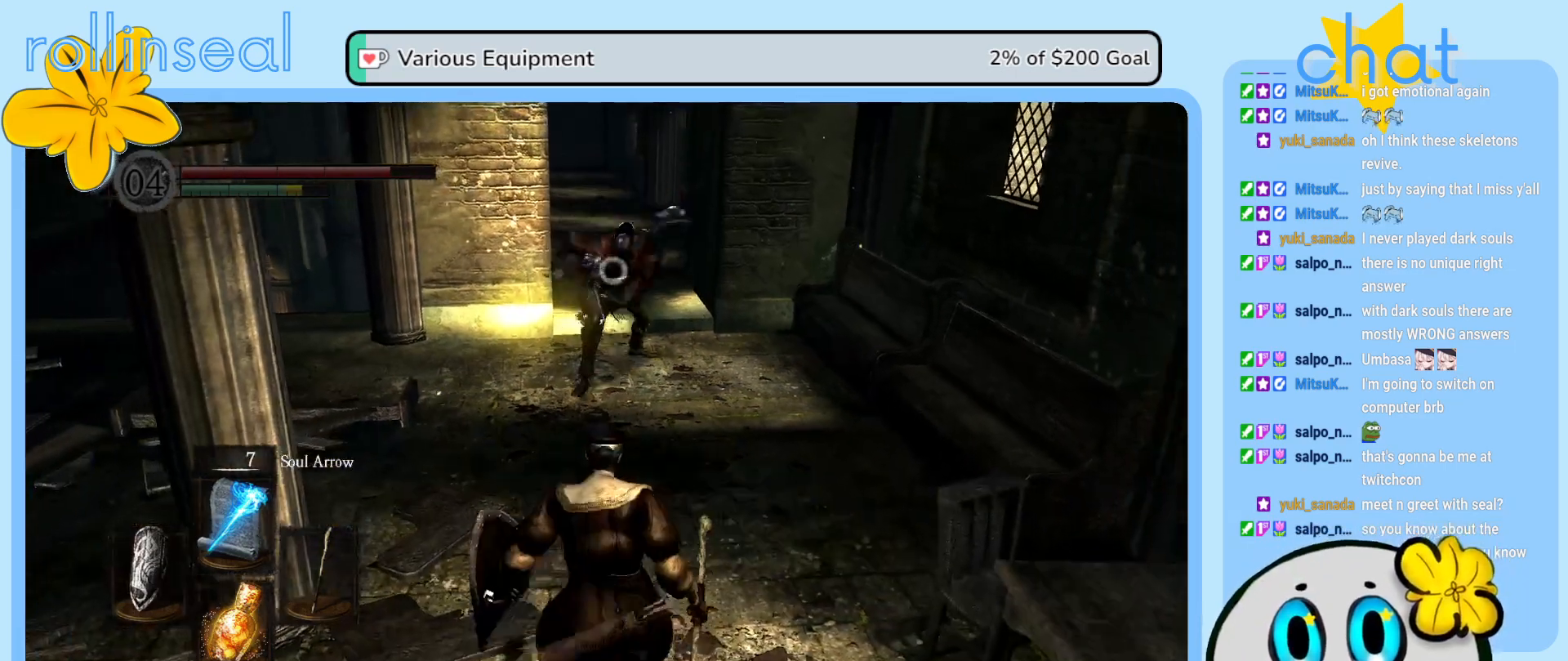
{"buttons": [], "left_stick": "center", "right_stick": "center", "events": [[217, "R1", "down"], [233, "left_stick", "center"], [333, "R1", "up"]]}
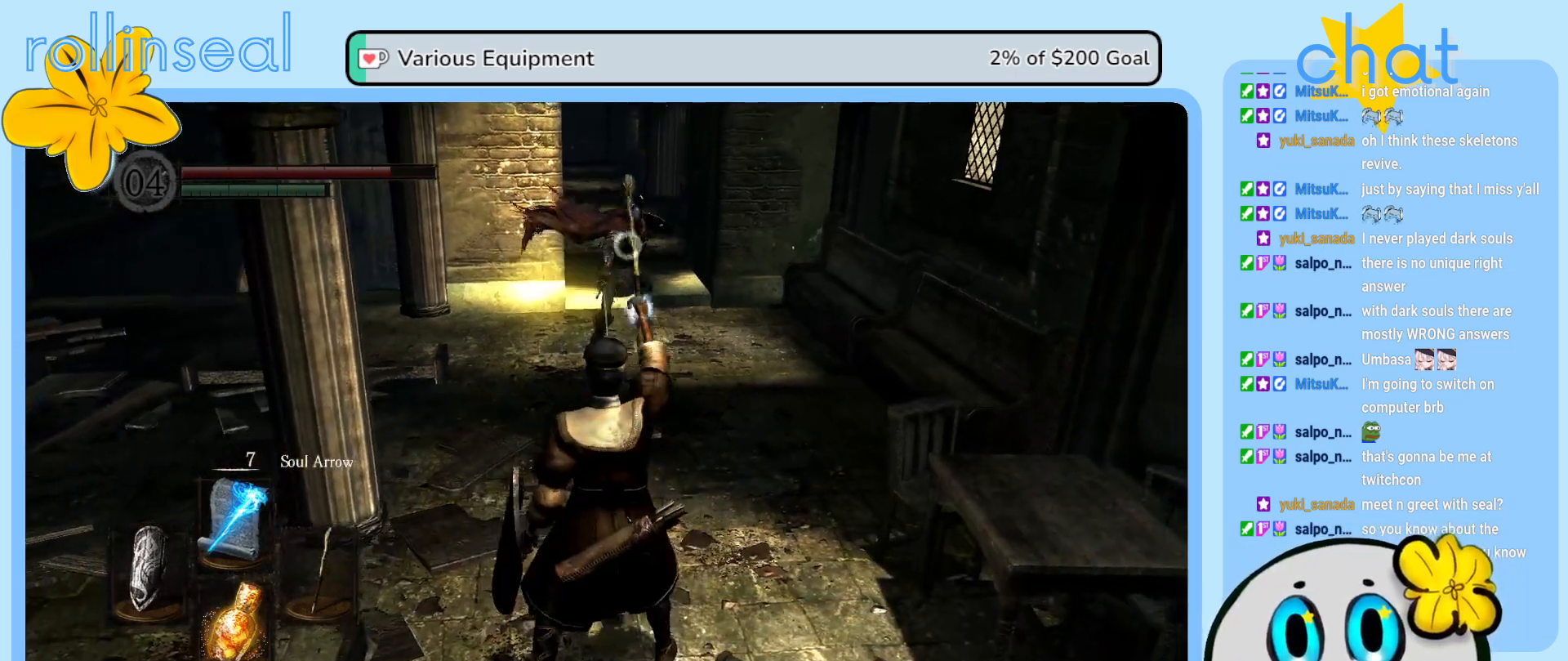
{"buttons": [], "left_stick": "center", "right_stick": "center", "events": []}
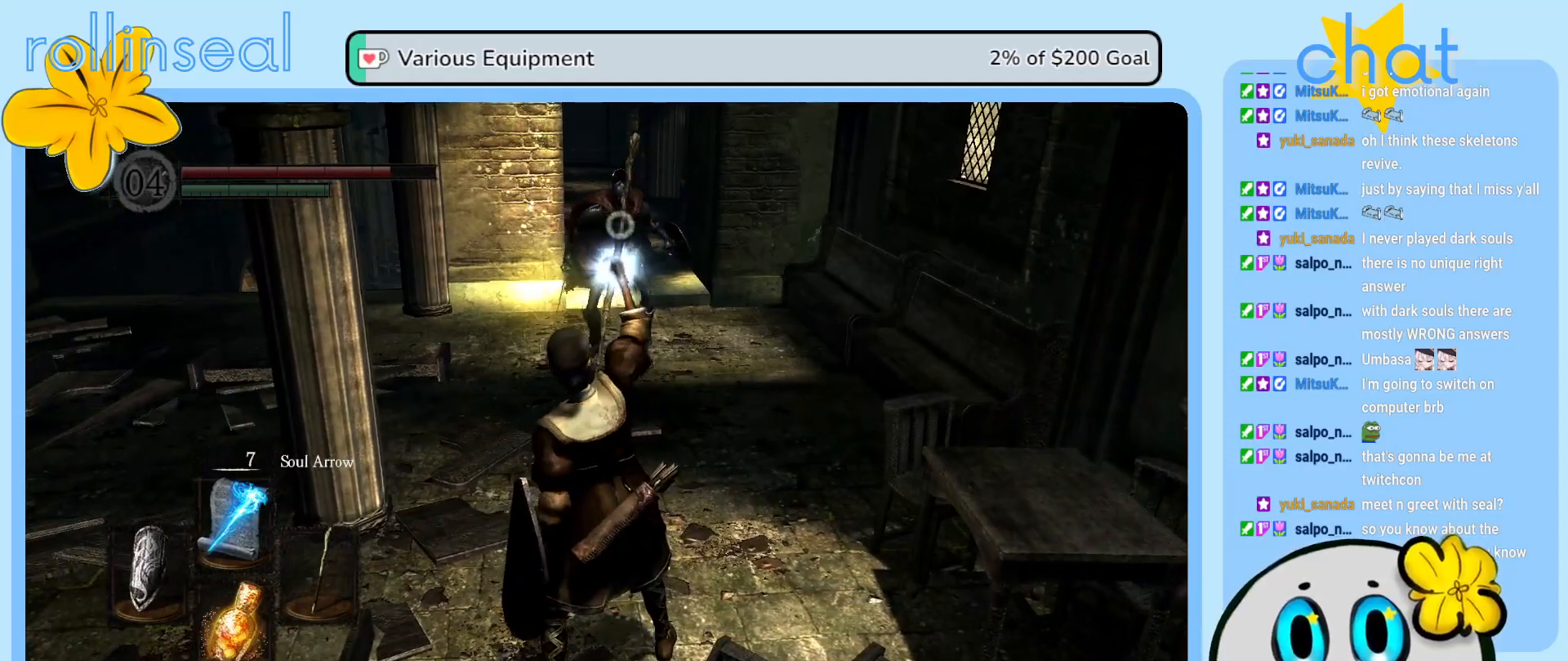
{"buttons": [], "left_stick": "center", "right_stick": "center", "events": []}
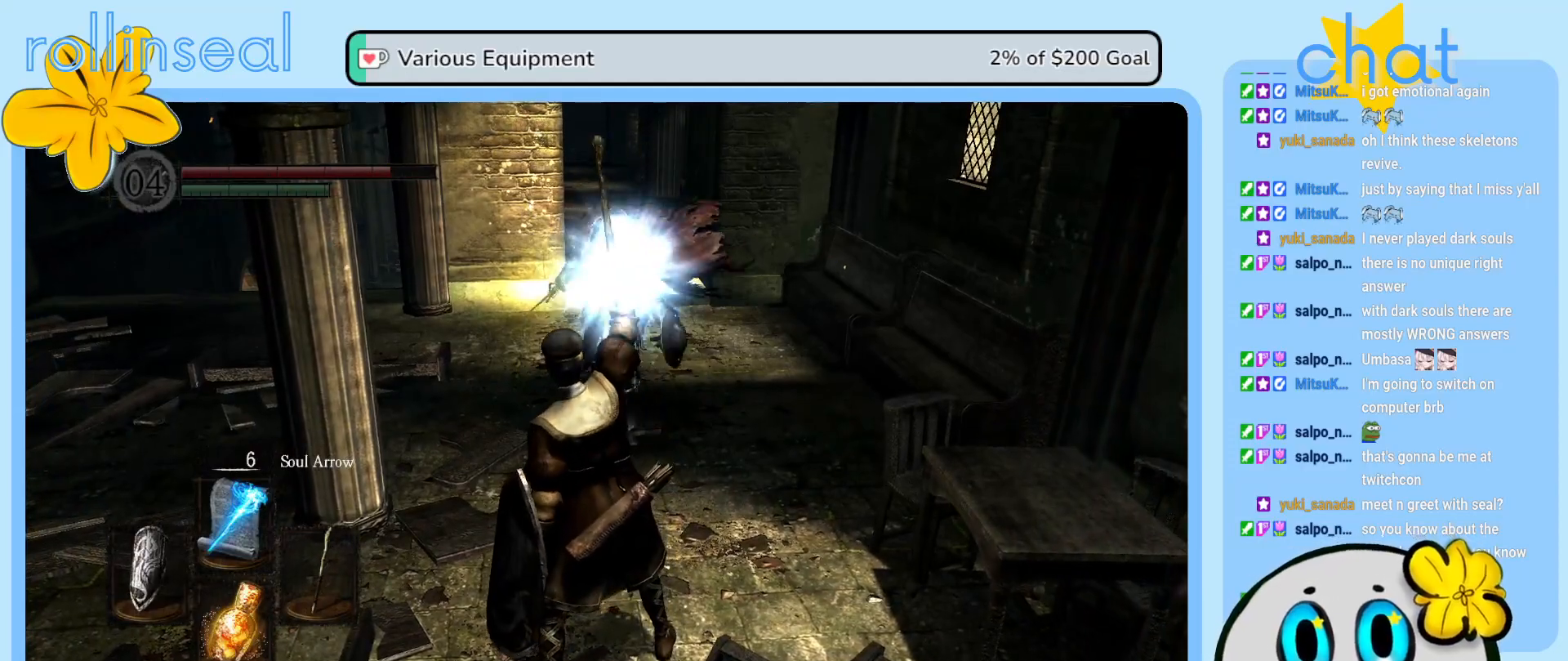
{"buttons": [], "left_stick": "down", "right_stick": "center", "events": [[483, "left_stick", "down"]]}
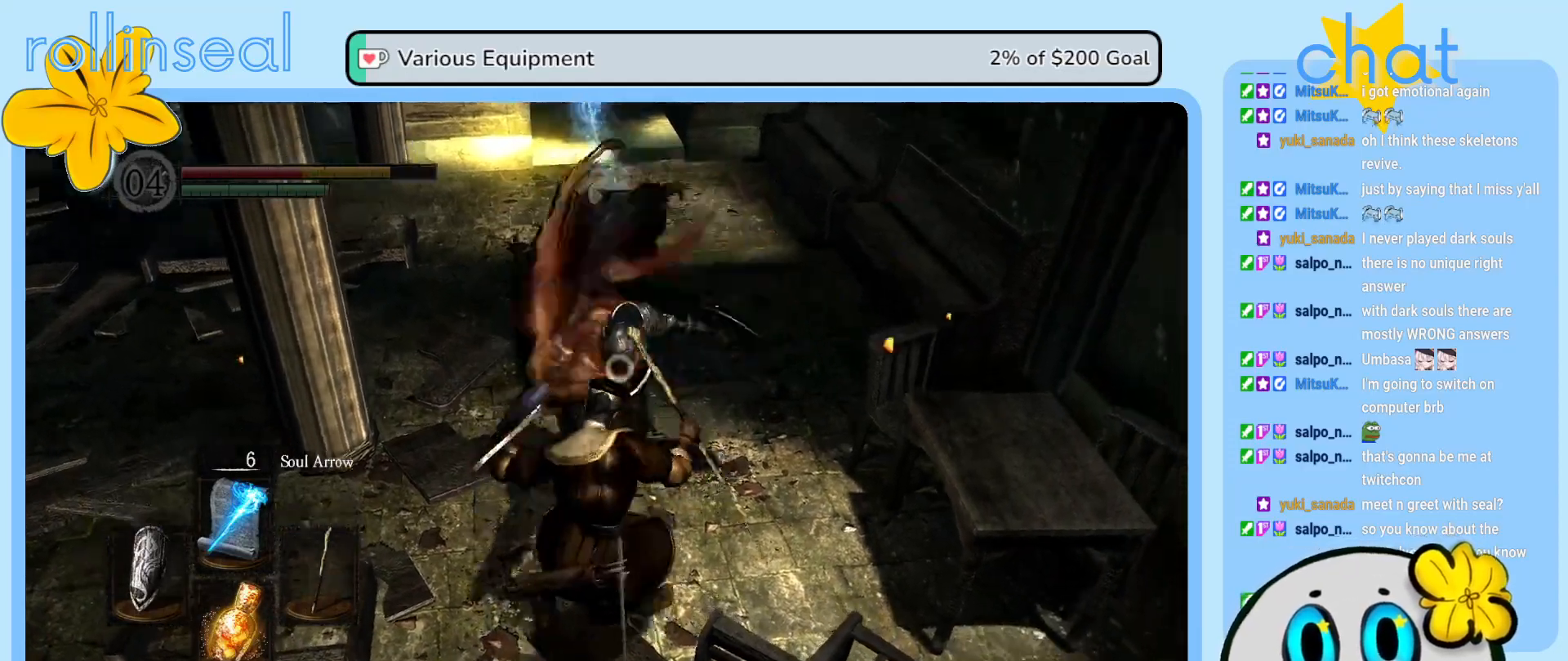
{"buttons": [], "left_stick": "down-left", "right_stick": "center", "events": [[17, "B", "down"], [100, "left_stick", "down-left"], [267, "B", "up"], [367, "B", "down"], [433, "B", "up"]]}
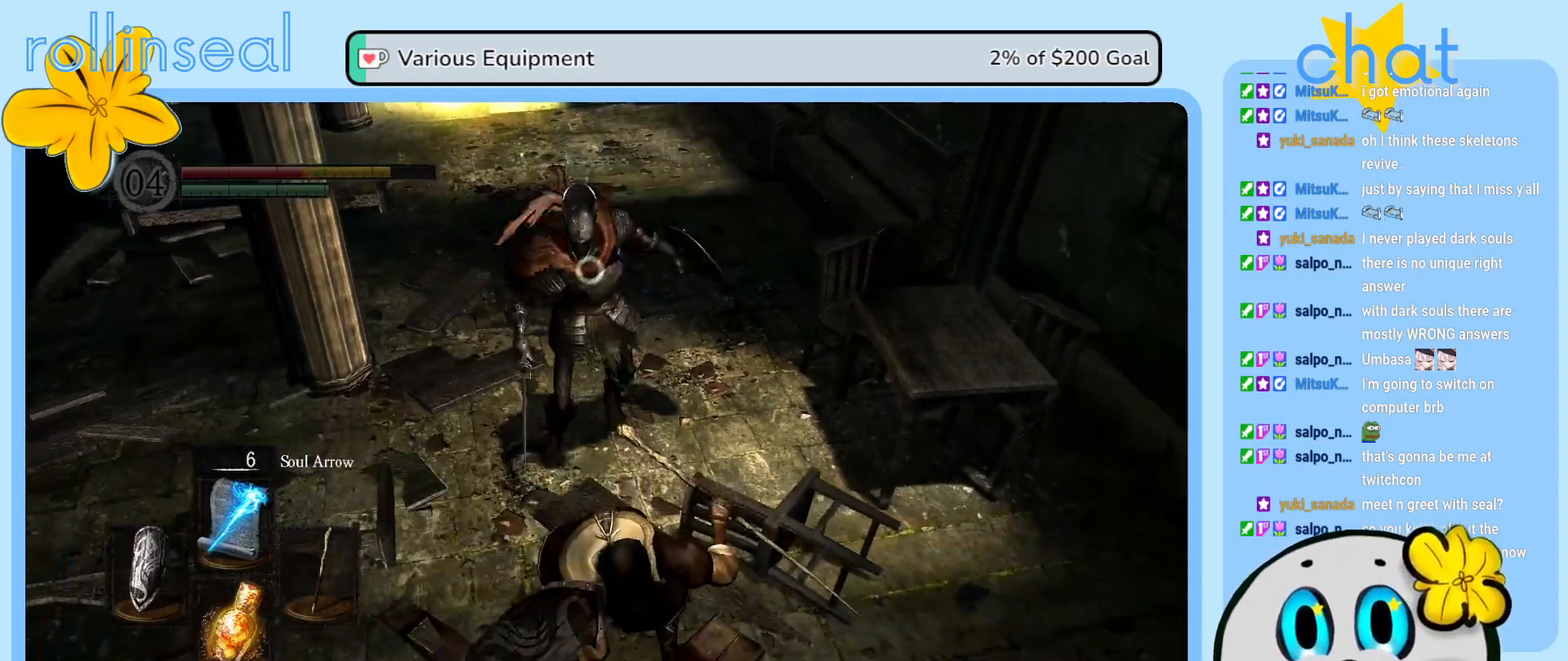
{"buttons": ["B"], "left_stick": "down", "right_stick": "center", "events": [[17, "B", "down"], [83, "B", "up"], [100, "left_stick", "down"], [167, "B", "down"], [233, "B", "up"], [300, "B", "down"], [367, "B", "up"], [467, "B", "down"]]}
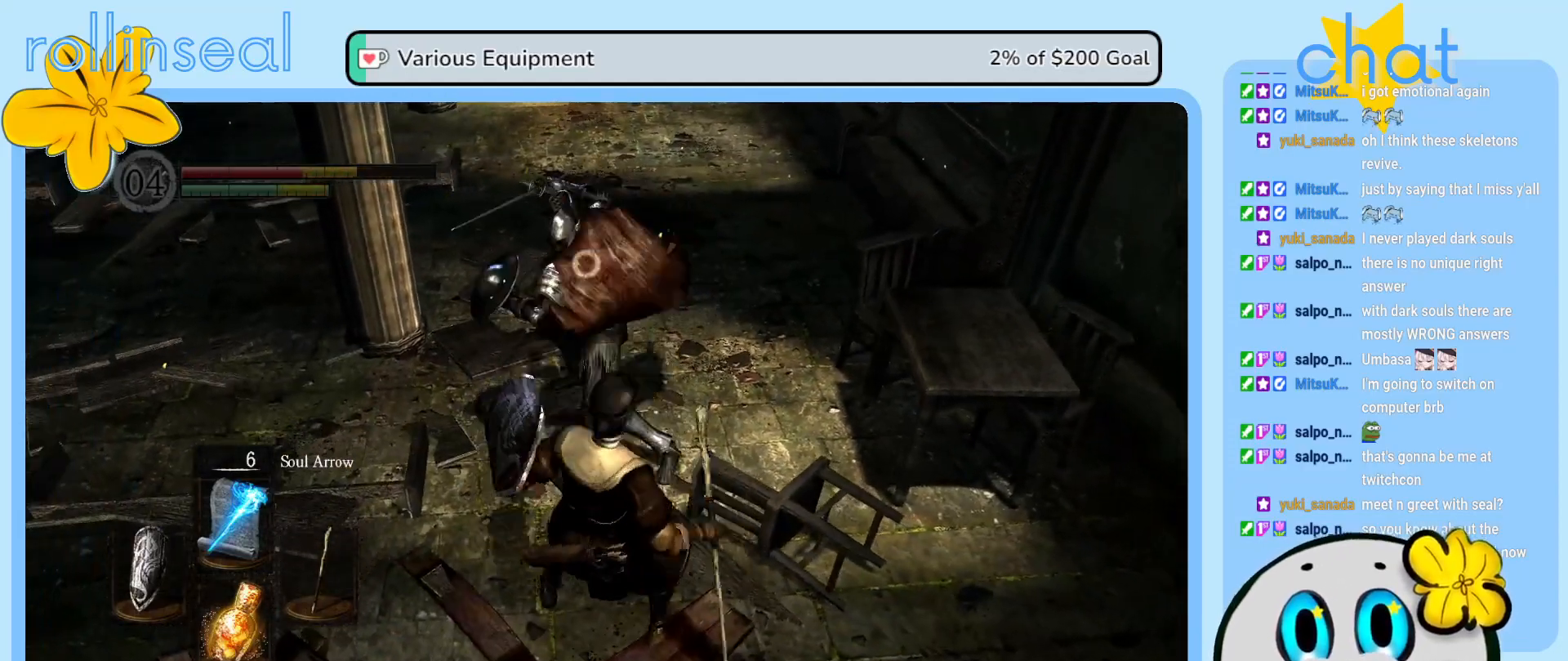
{"buttons": [], "left_stick": "down", "right_stick": "center", "events": [[83, "B", "up"], [150, "B", "down"], [250, "B", "up"]]}
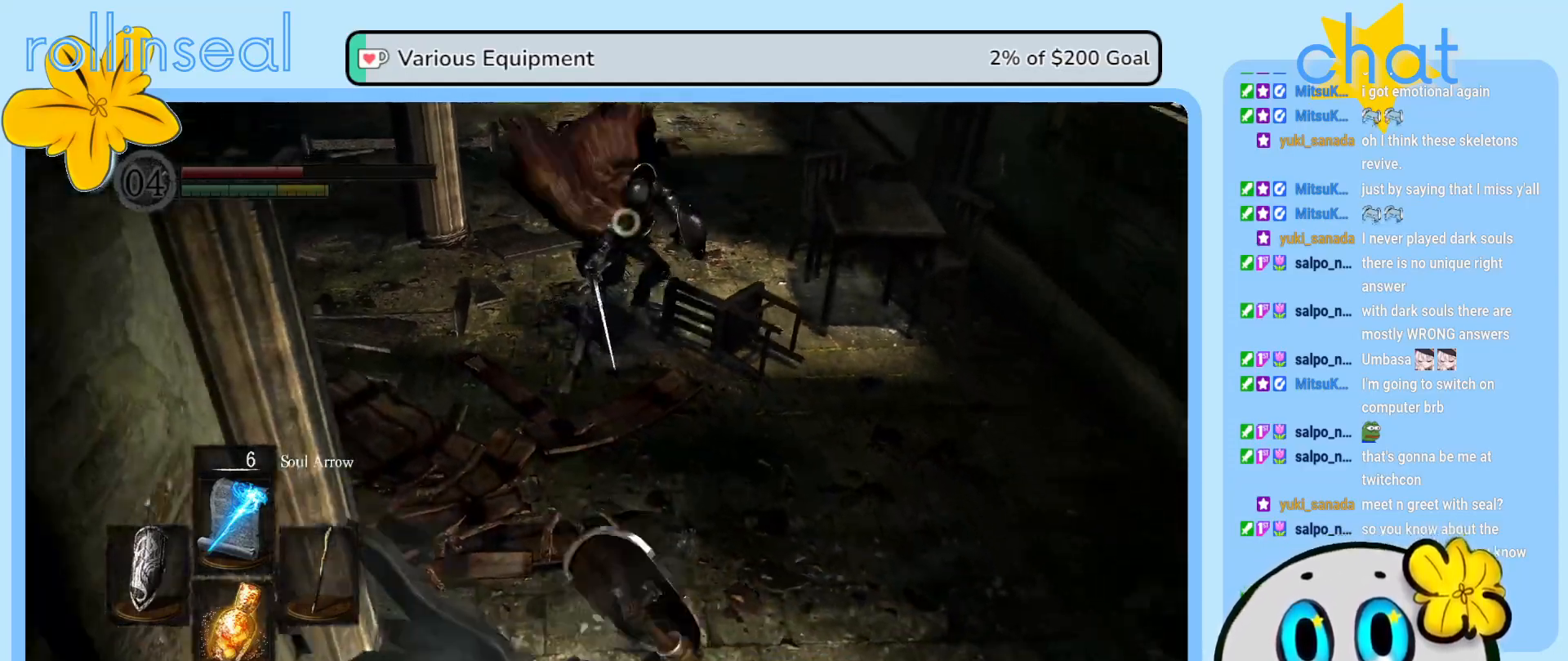
{"buttons": [], "left_stick": "down-right", "right_stick": "center", "events": [[233, "DPAD_RIGHT", "down"], [317, "DPAD_RIGHT", "up"], [400, "left_stick", "down-right"]]}